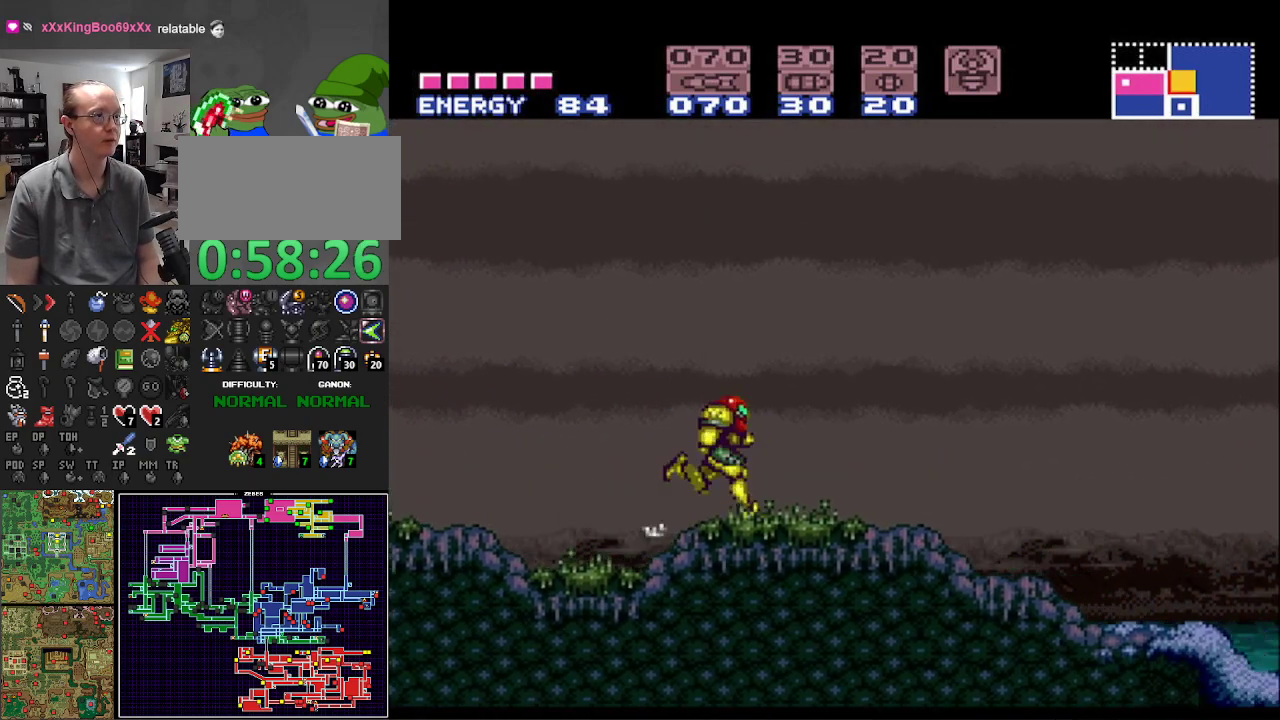
Gameplay with a controller (Nintendo layout); each line is a JSON object with the inputs held at the frame after it. "events" lists button and stick changes between this image and that frame as [ms after this image, input, new state], when the widget could be followed in between. Not read: L3 R3 SELECT.
{"buttons": ["A", "B", "DPAD_RIGHT"], "events": [[433, "A", "down"]]}
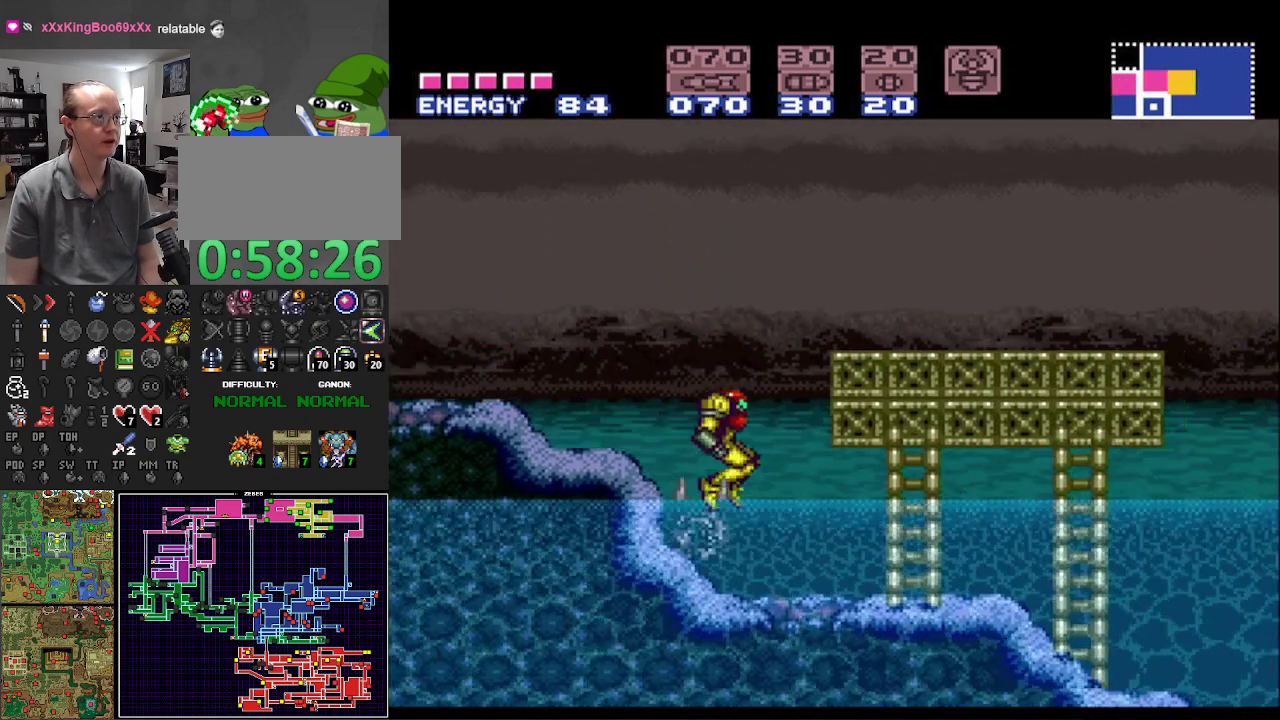
{"buttons": ["B", "DPAD_RIGHT"], "events": [[117, "A", "up"], [183, "A", "down"], [300, "A", "up"]]}
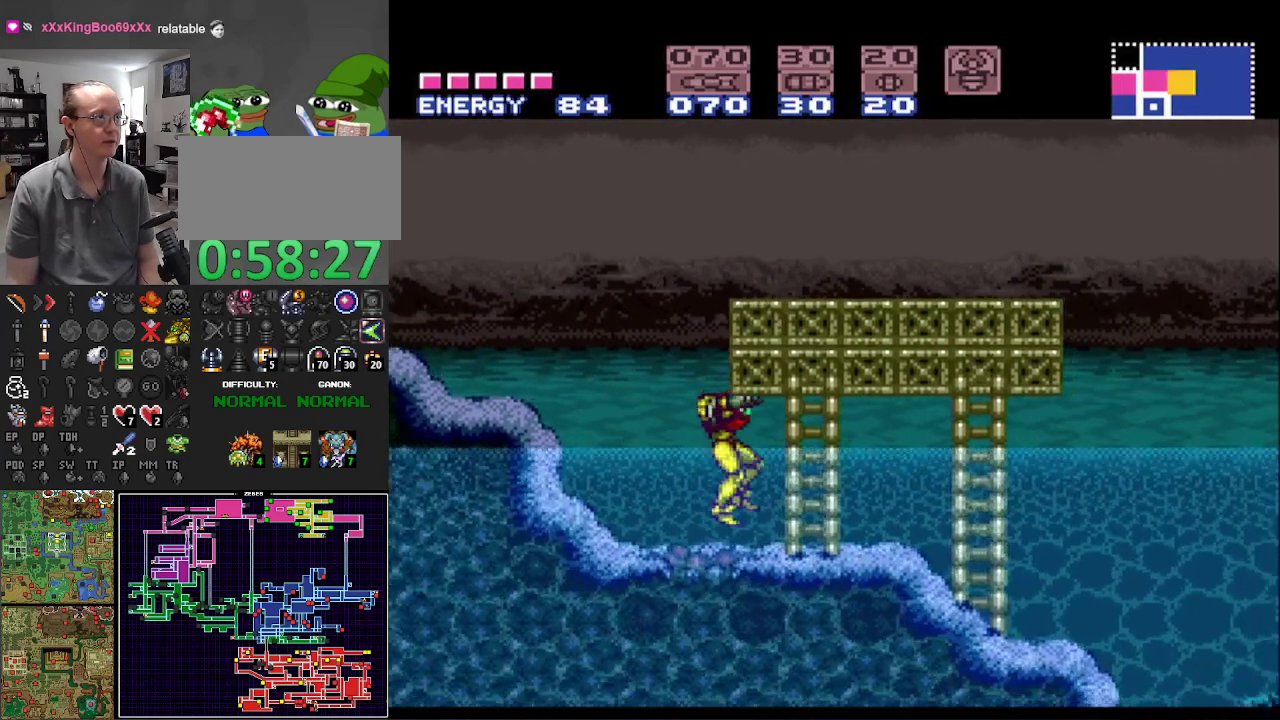
{"buttons": ["A", "B", "DPAD_RIGHT"], "events": [[267, "A", "down"]]}
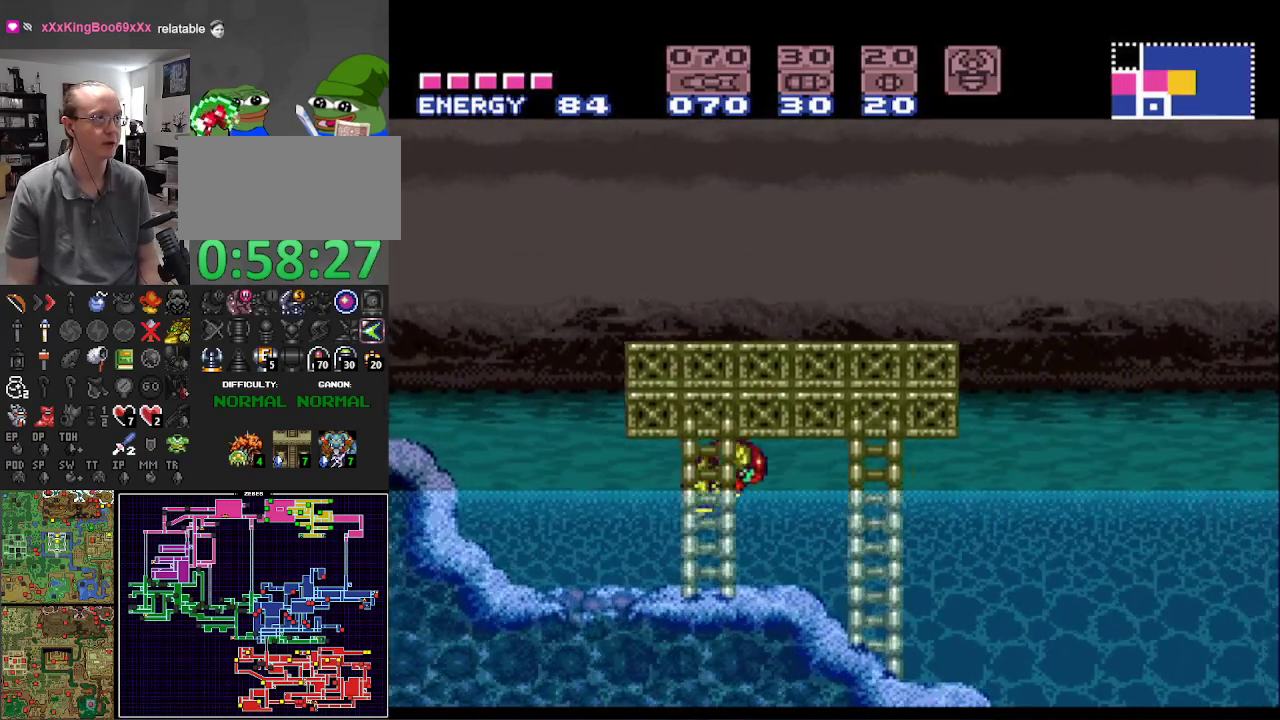
{"buttons": ["A", "B", "DPAD_RIGHT"], "events": []}
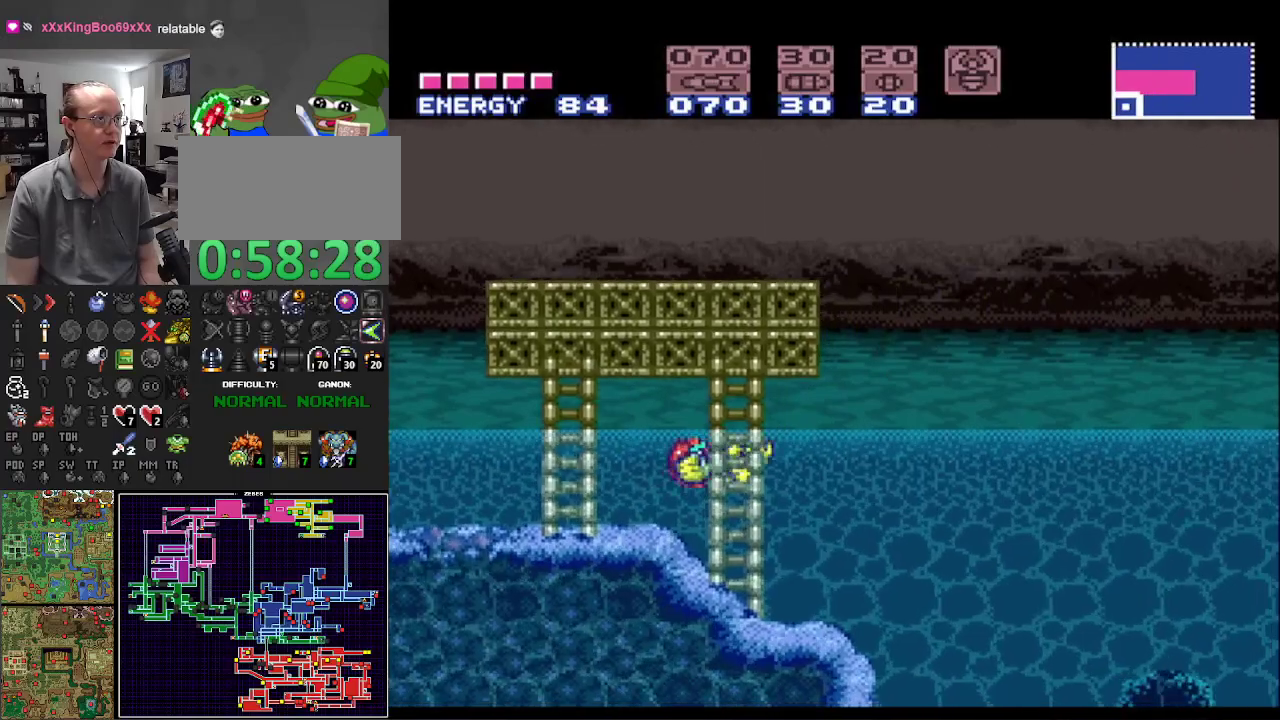
{"buttons": ["A", "B", "DPAD_RIGHT"], "events": [[67, "A", "up"], [483, "A", "down"]]}
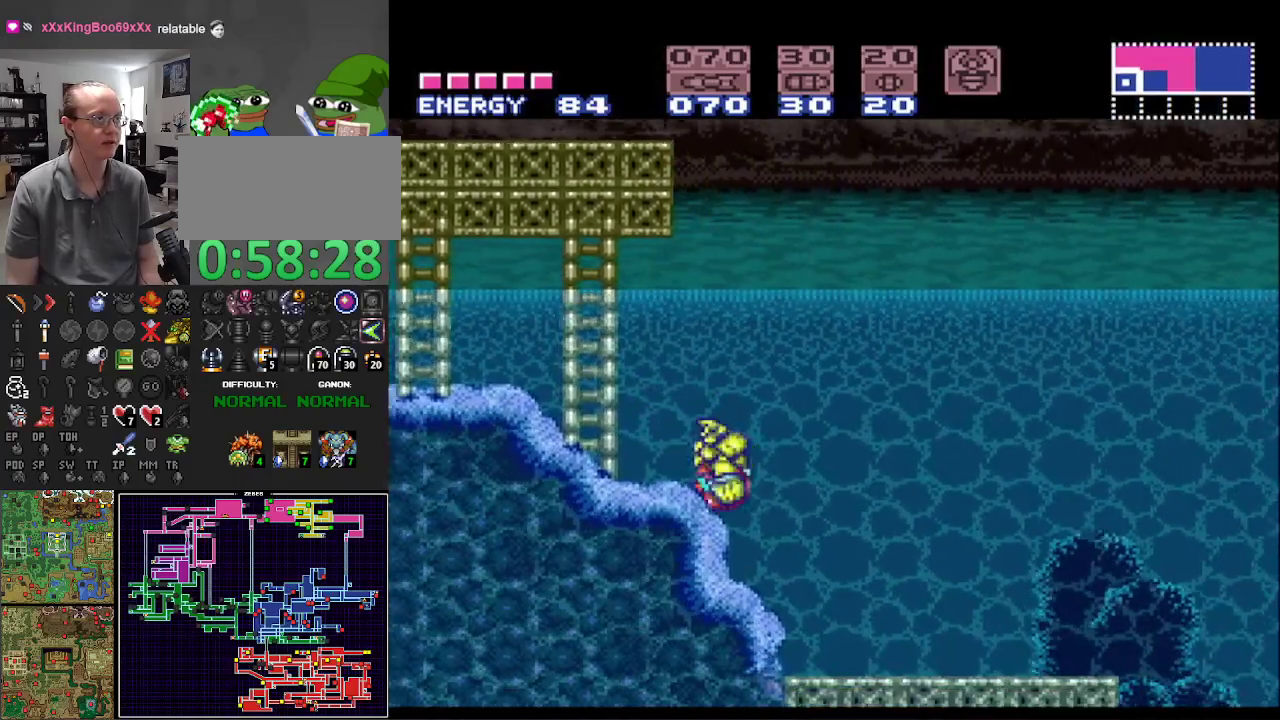
{"buttons": ["A", "B", "DPAD_RIGHT"], "events": [[283, "A", "up"], [483, "A", "down"]]}
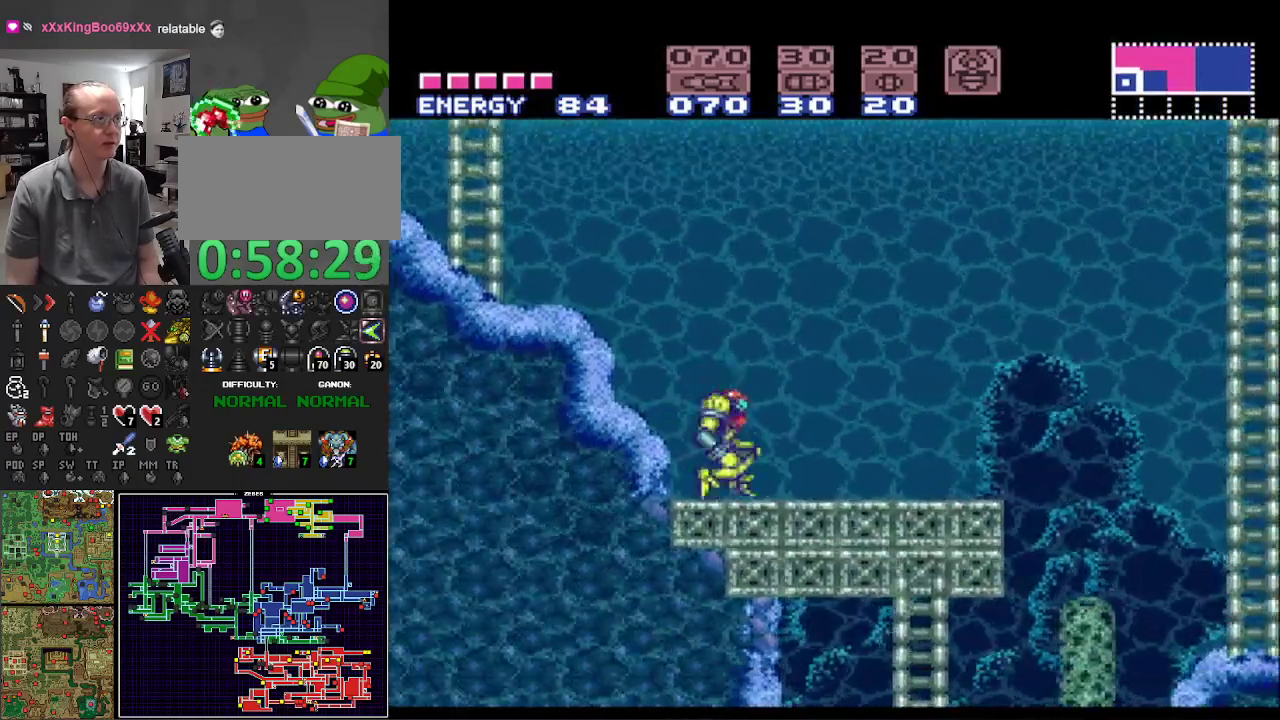
{"buttons": ["DPAD_RIGHT"], "events": [[400, "A", "up"], [450, "B", "up"]]}
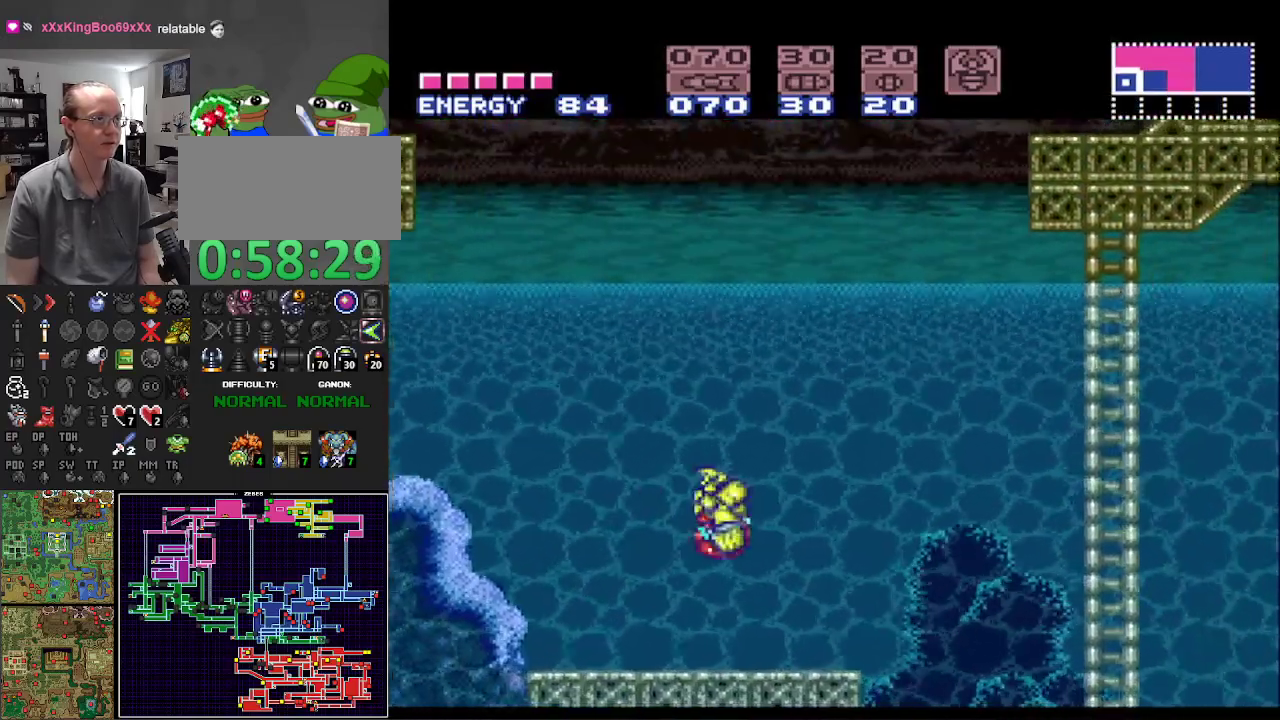
{"buttons": ["B"], "events": [[333, "B", "down"], [500, "DPAD_RIGHT", "up"]]}
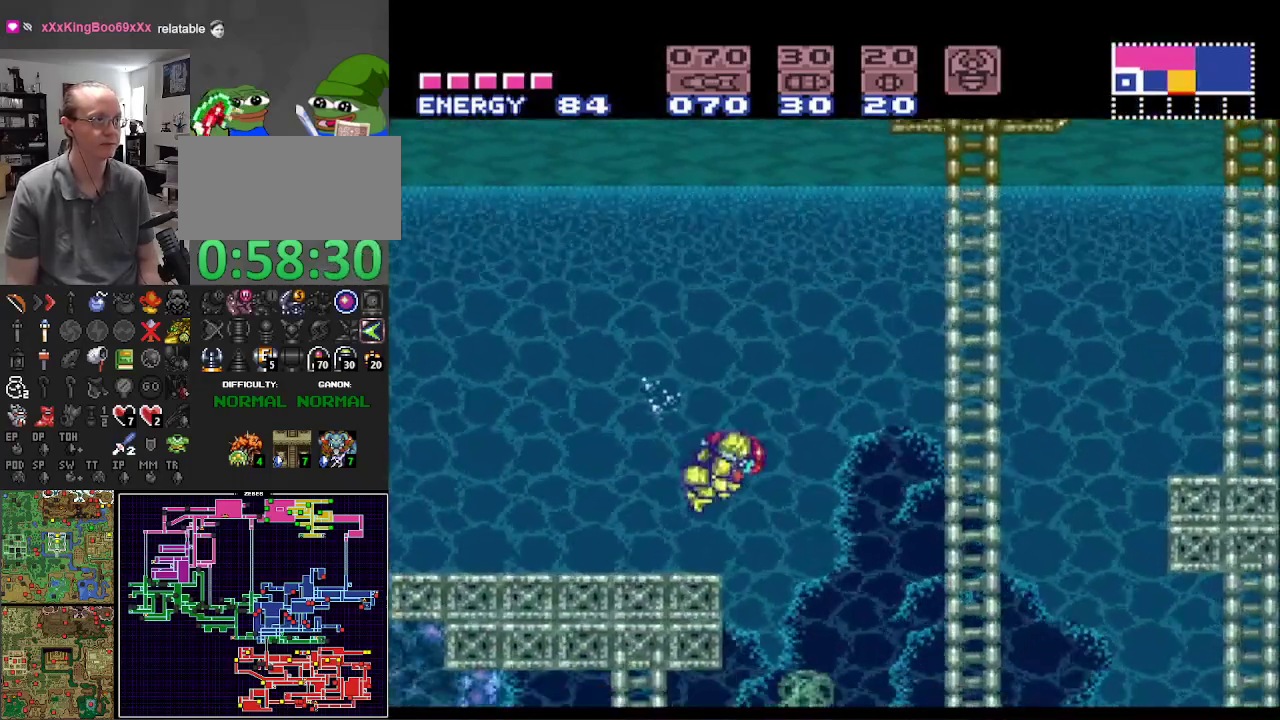
{"buttons": ["B", "DPAD_LEFT"], "events": [[67, "DPAD_LEFT", "down"], [250, "L1", "down"], [383, "X", "down"], [417, "L1", "up"], [467, "X", "up"]]}
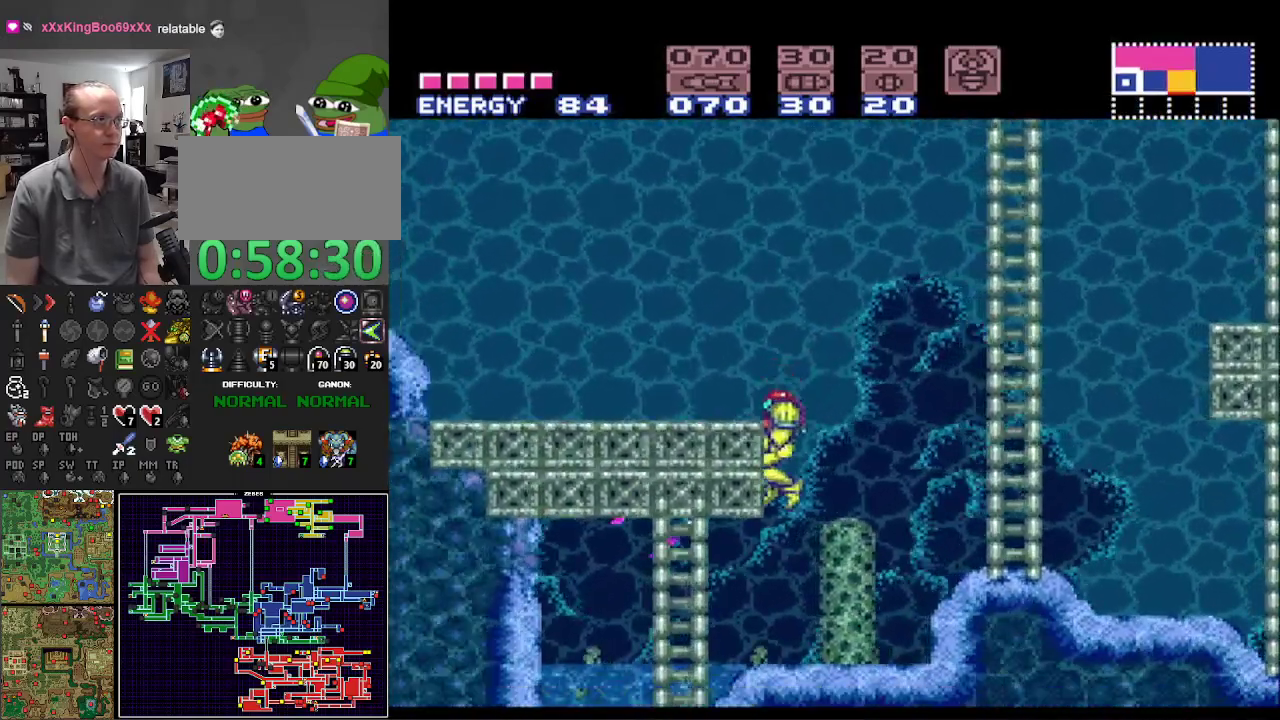
{"buttons": ["B", "DPAD_LEFT"], "events": []}
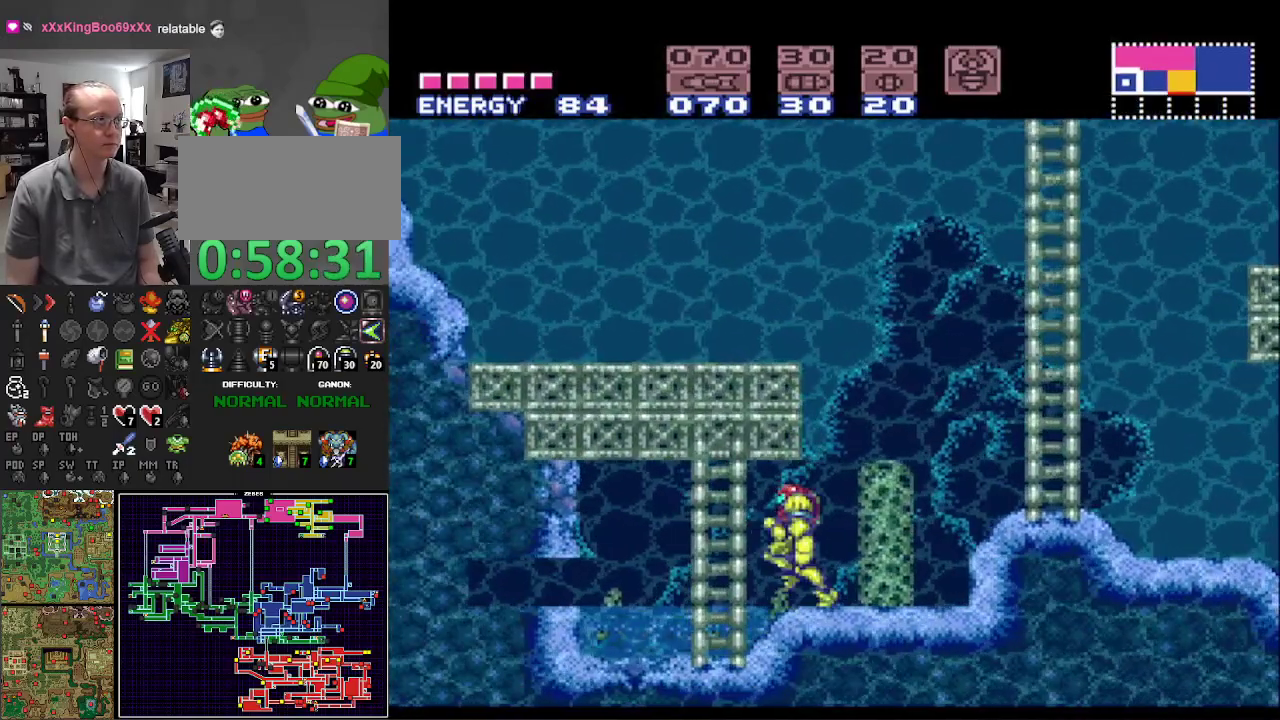
{"buttons": ["A", "B", "DPAD_LEFT"], "events": [[333, "A", "down"]]}
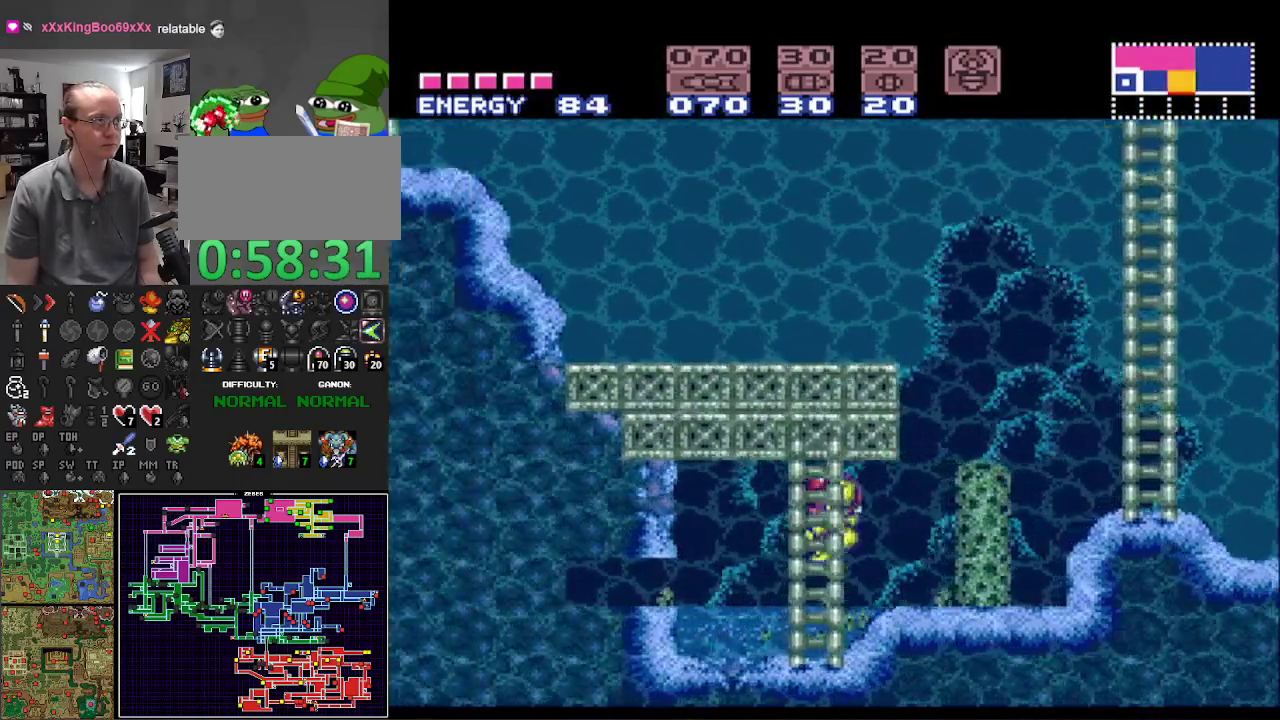
{"buttons": ["A", "B"], "events": [[217, "DPAD_LEFT", "up"], [383, "DPAD_DOWN", "down"], [500, "DPAD_DOWN", "up"]]}
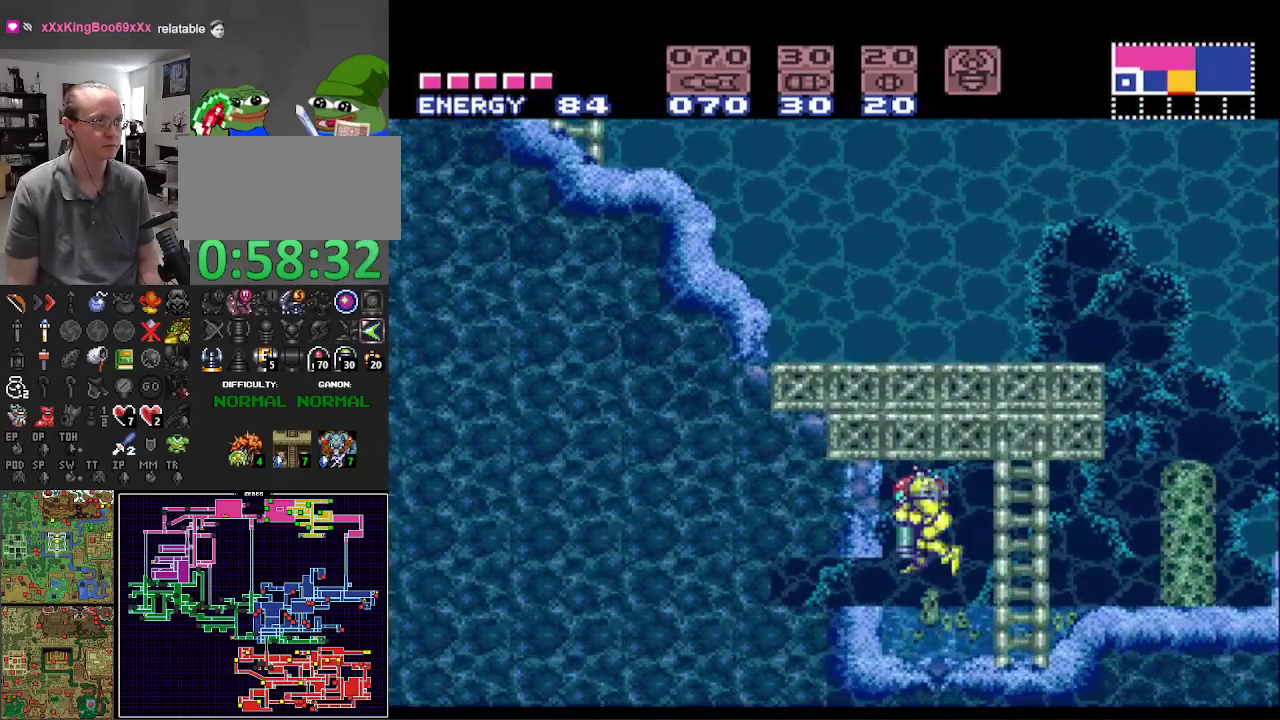
{"buttons": ["B", "DPAD_UP"], "events": [[50, "DPAD_DOWN", "down"], [67, "DPAD_LEFT", "down"], [100, "DPAD_DOWN", "up"], [283, "A", "up"], [383, "DPAD_LEFT", "up"], [483, "DPAD_UP", "down"]]}
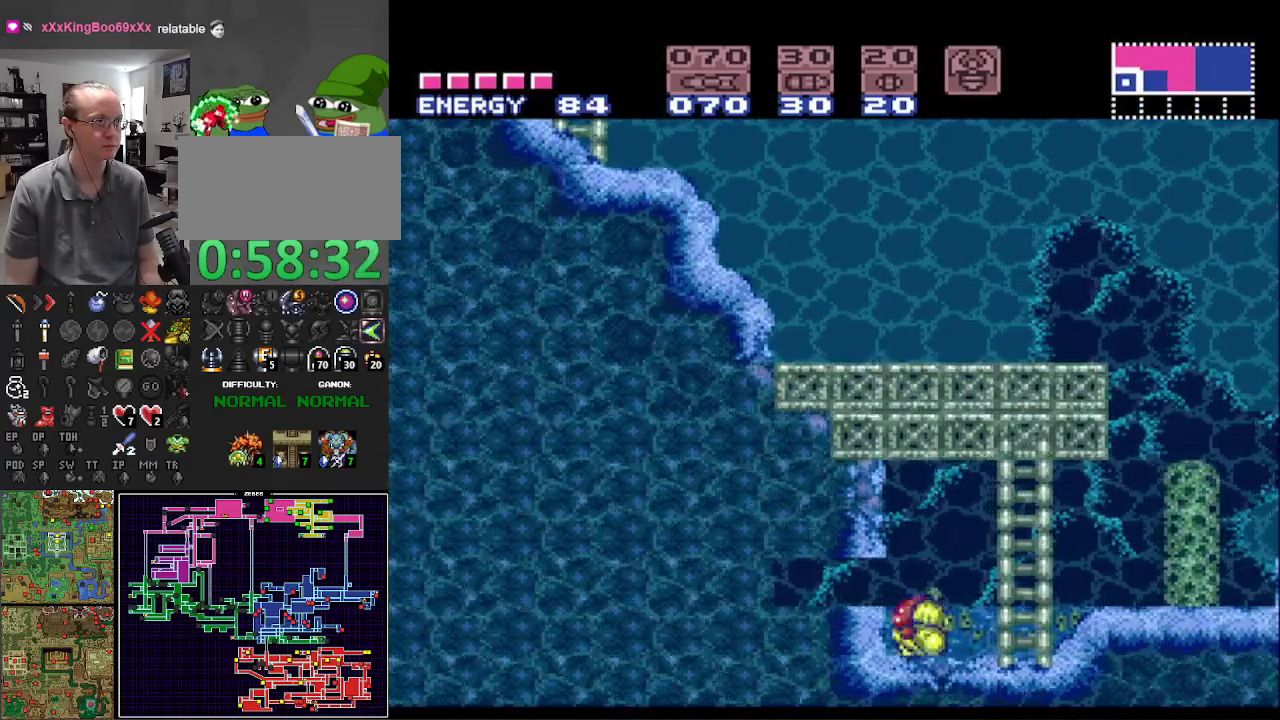
{"buttons": ["A", "B", "DPAD_LEFT"], "events": [[133, "DPAD_UP", "up"], [167, "DPAD_UP", "down"], [283, "A", "down"], [300, "DPAD_UP", "up"], [433, "DPAD_LEFT", "down"]]}
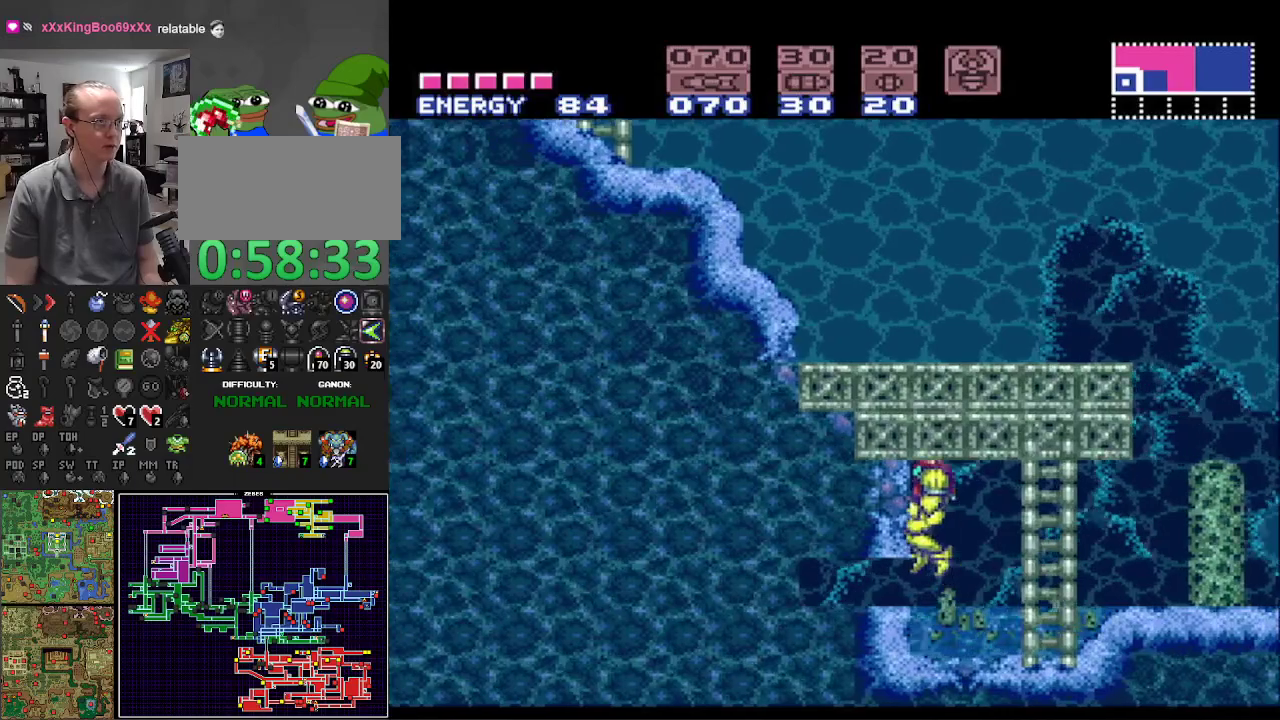
{"buttons": ["A", "B", "DPAD_LEFT"], "events": [[50, "DPAD_LEFT", "up"], [150, "DPAD_DOWN", "down"], [267, "DPAD_DOWN", "up"], [317, "DPAD_DOWN", "down"], [367, "DPAD_LEFT", "down"], [383, "DPAD_DOWN", "up"]]}
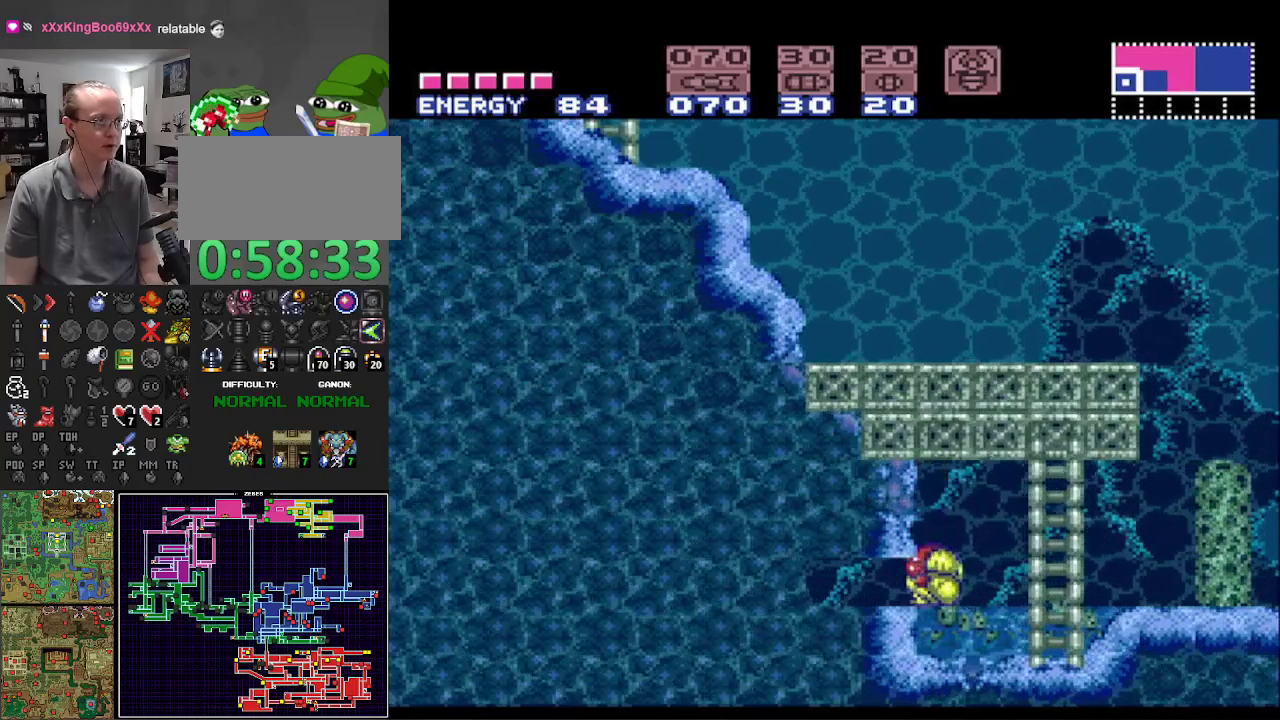
{"buttons": ["B", "DPAD_LEFT"], "events": [[33, "A", "up"]]}
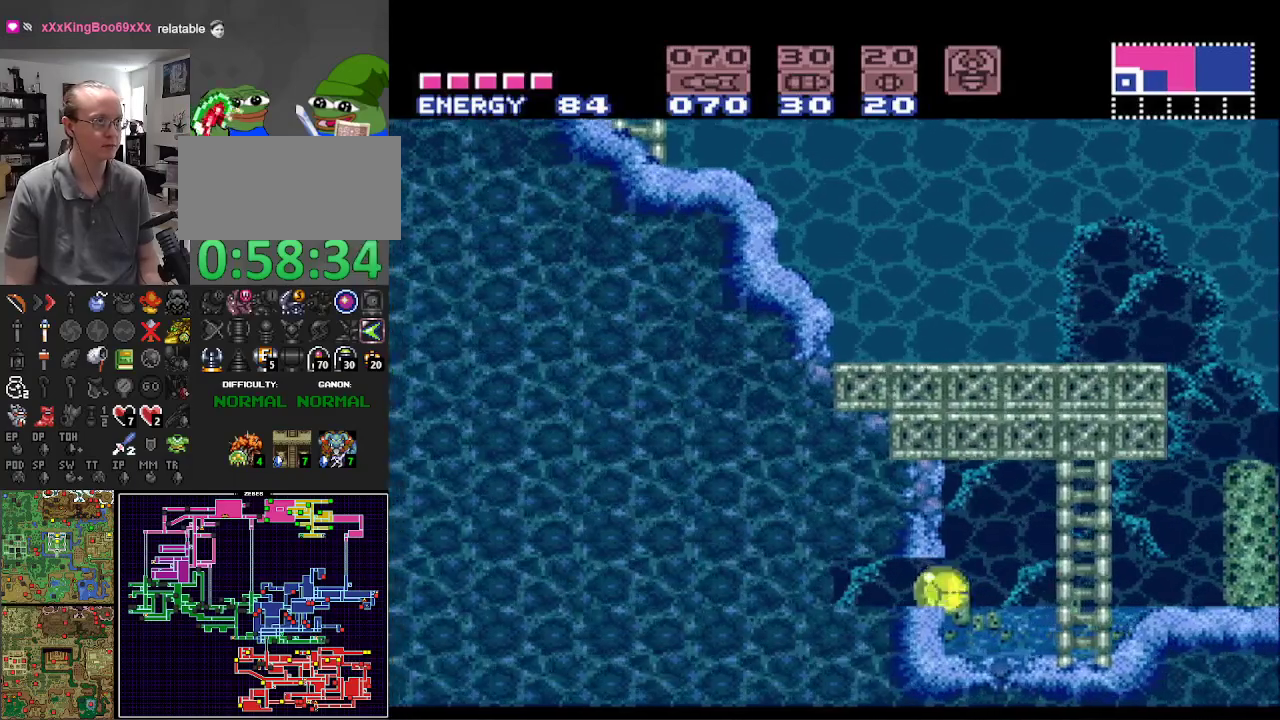
{"buttons": ["B", "DPAD_LEFT"], "events": []}
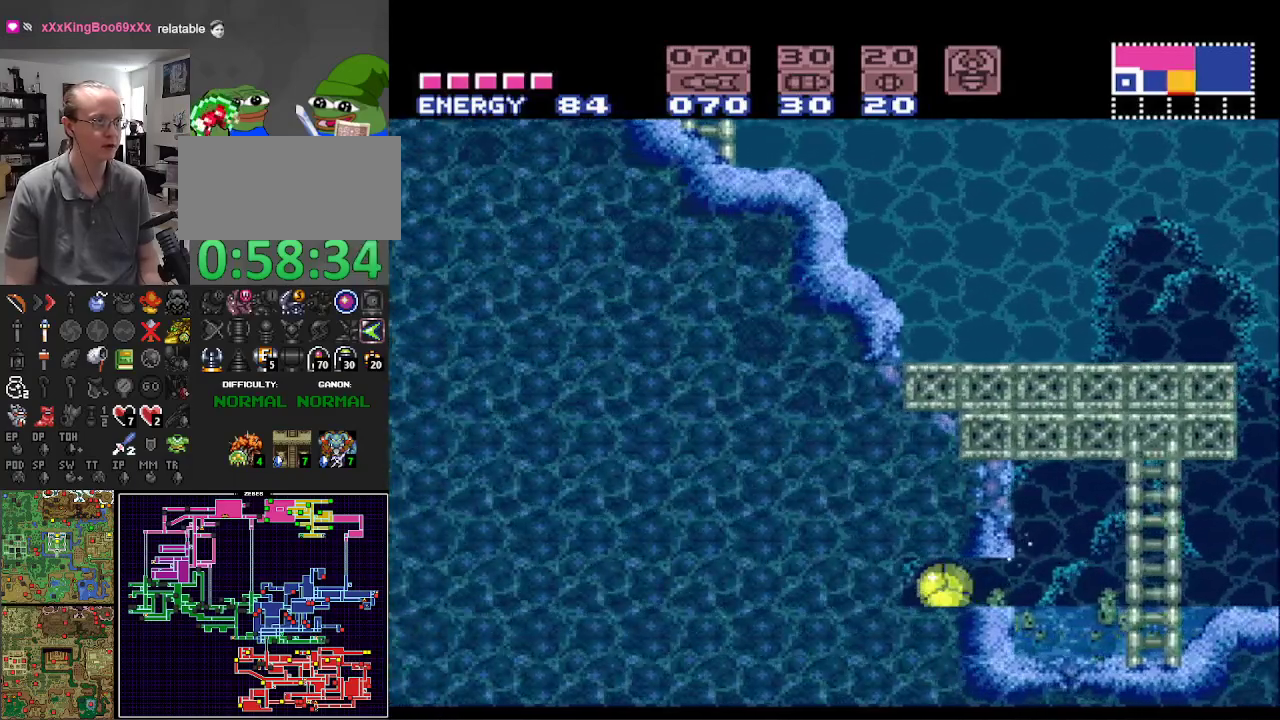
{"buttons": ["B", "DPAD_LEFT"], "events": []}
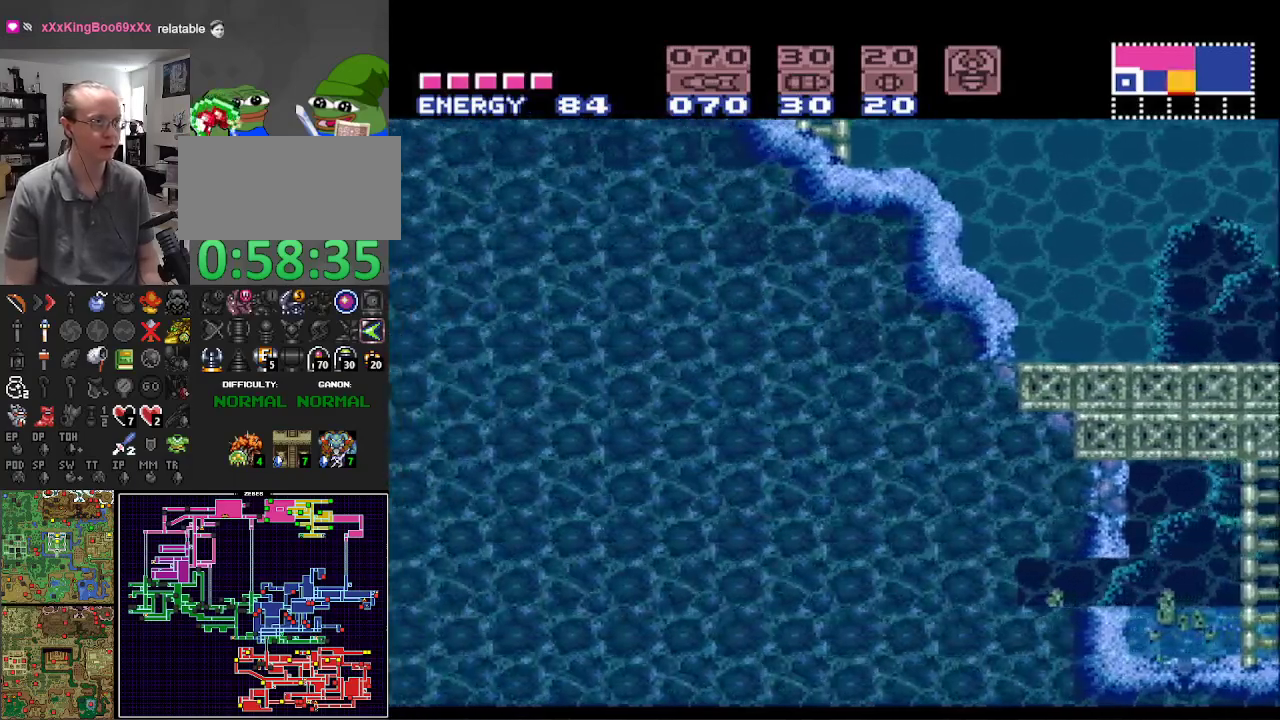
{"buttons": ["DPAD_LEFT"], "events": [[200, "B", "up"]]}
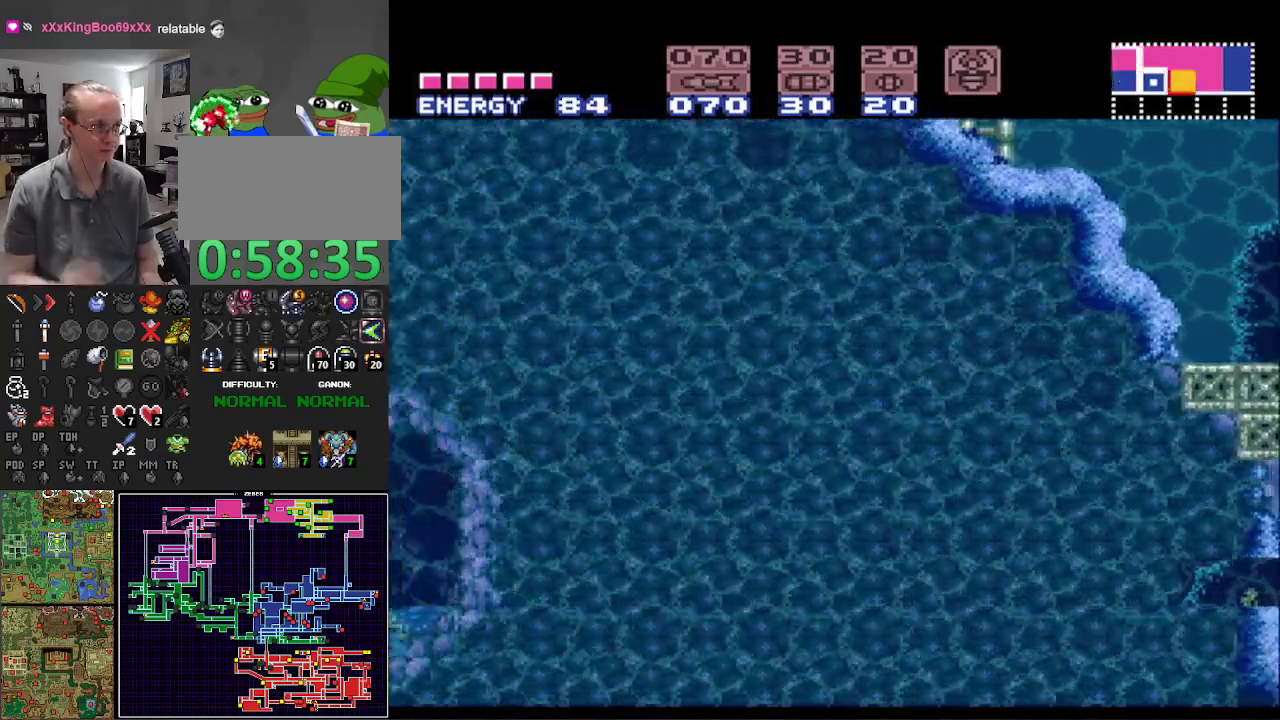
{"buttons": ["DPAD_LEFT"], "events": []}
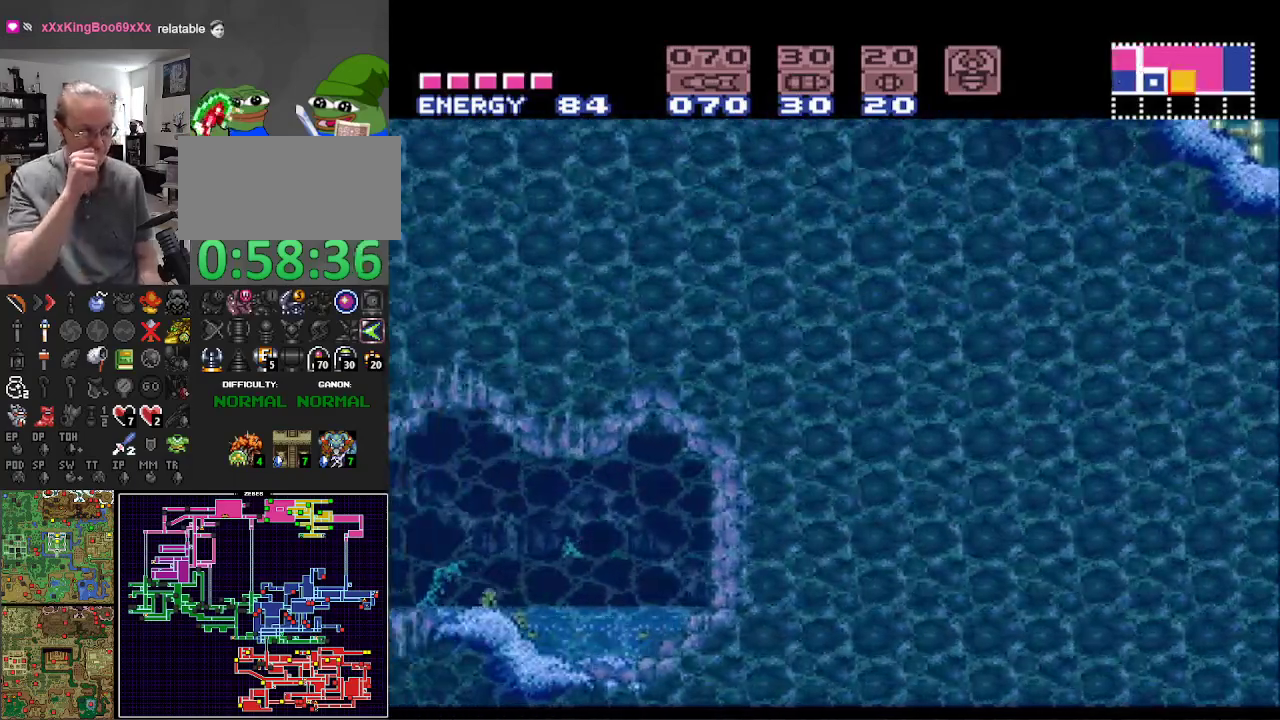
{"buttons": ["DPAD_LEFT"], "events": []}
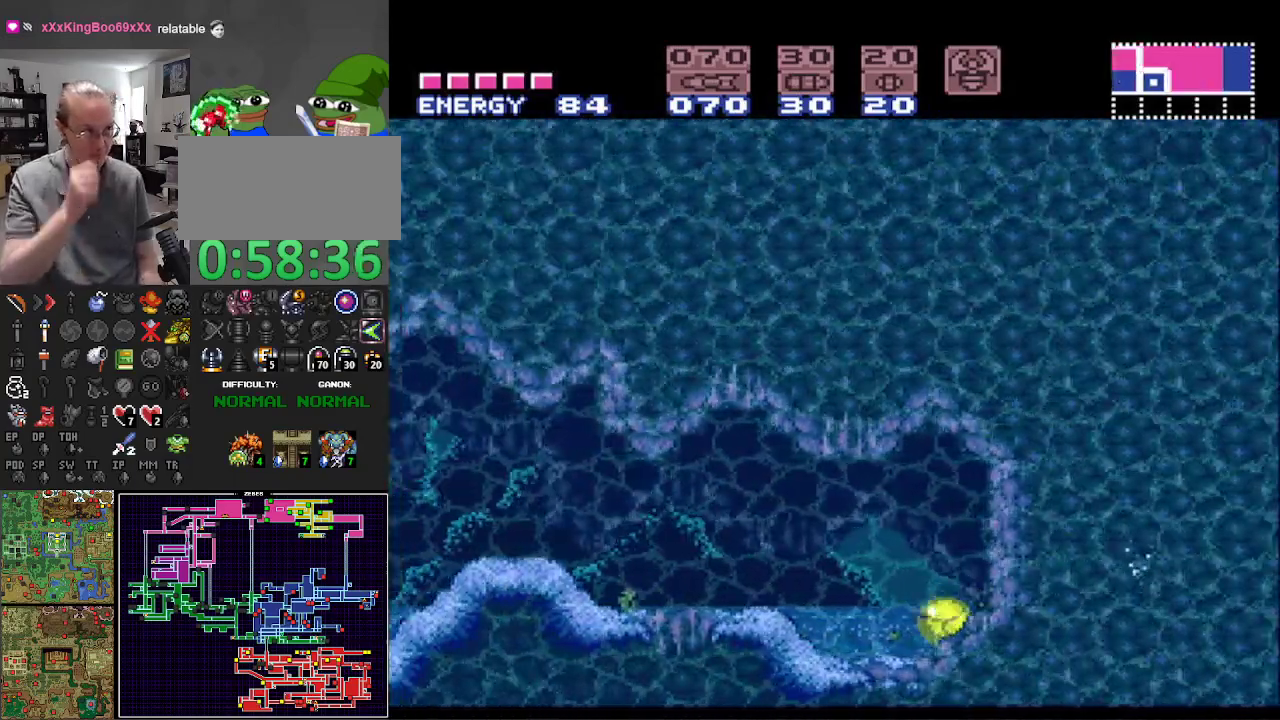
{"buttons": ["DPAD_LEFT"], "events": []}
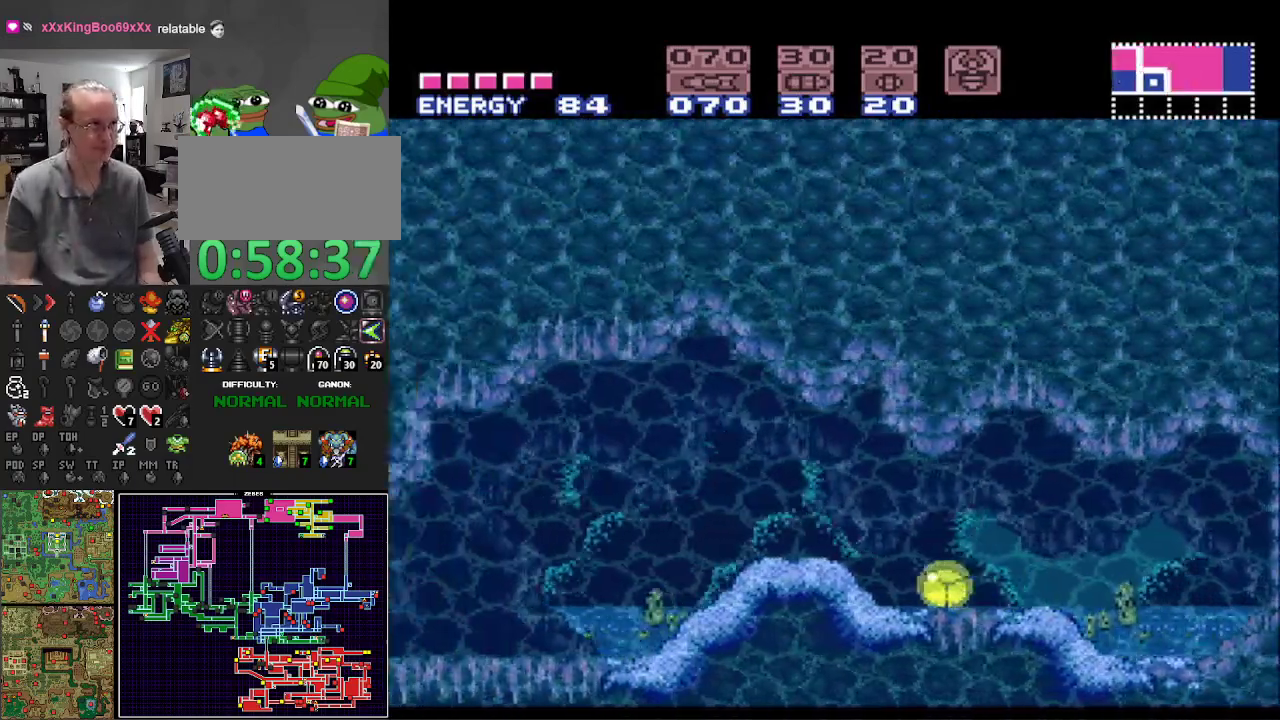
{"buttons": ["DPAD_LEFT"], "events": []}
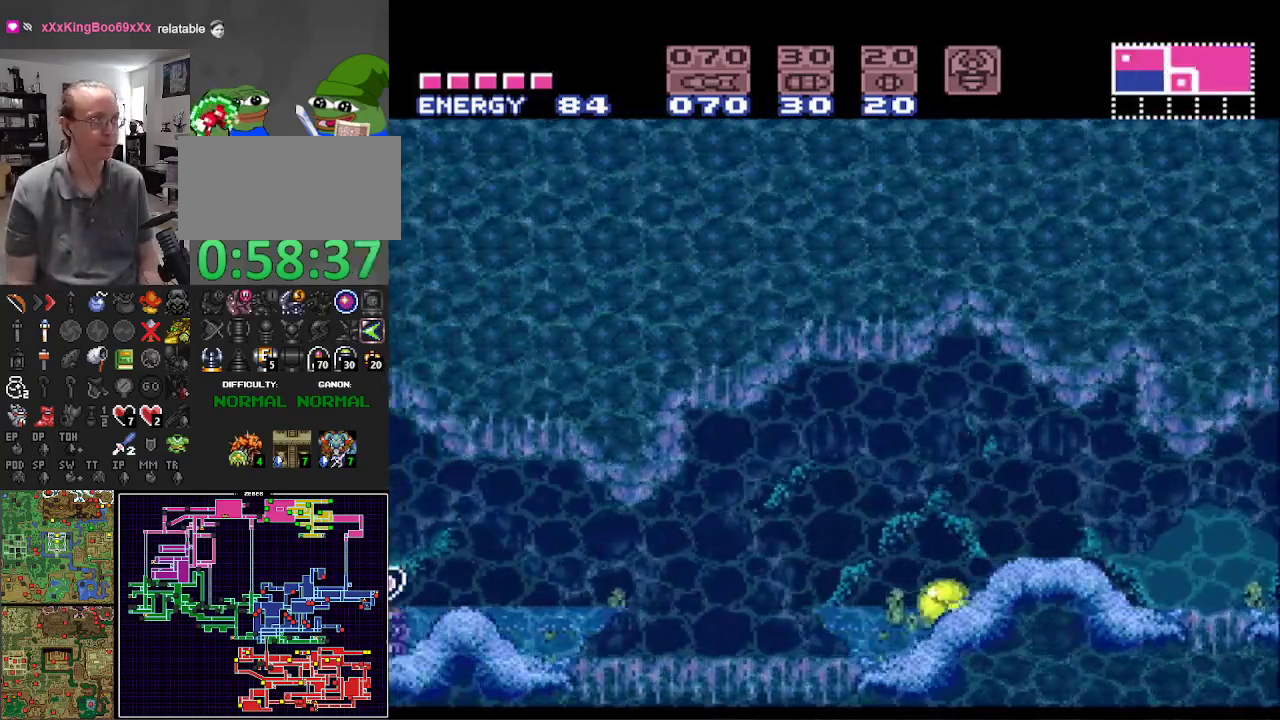
{"buttons": ["DPAD_RIGHT"], "events": [[400, "DPAD_LEFT", "up"], [400, "DPAD_RIGHT", "down"]]}
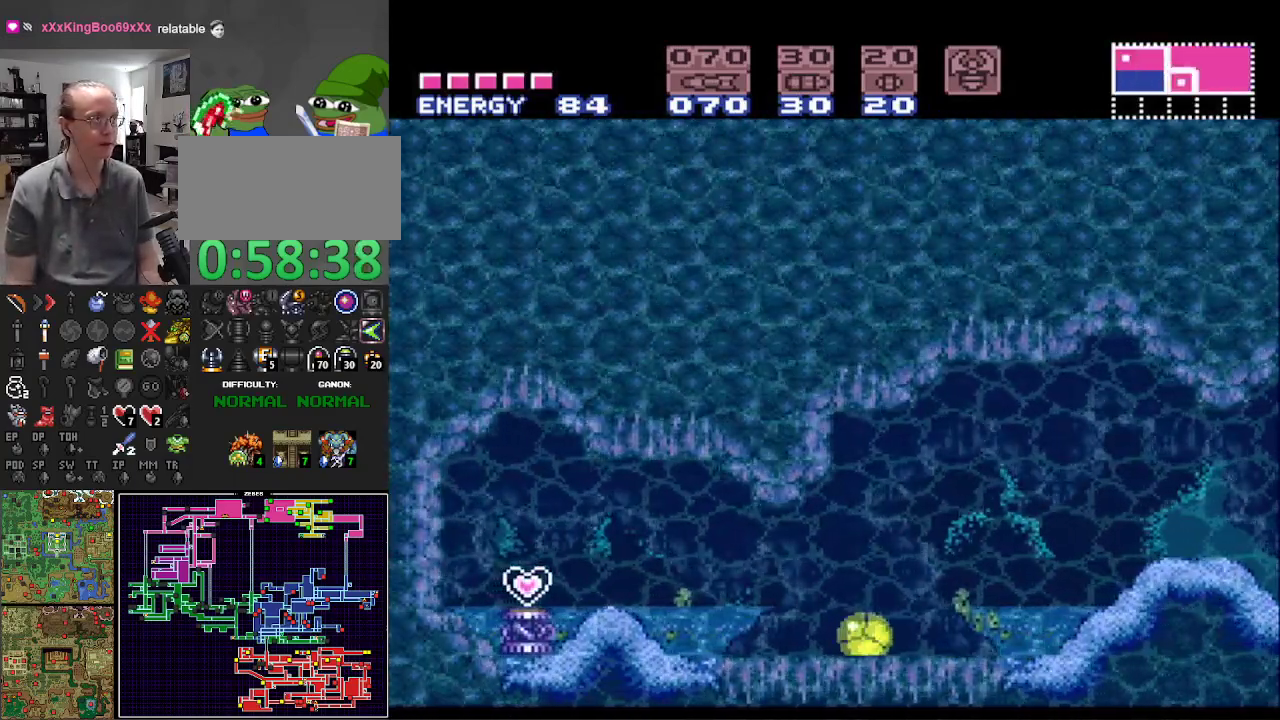
{"buttons": ["DPAD_RIGHT"], "events": []}
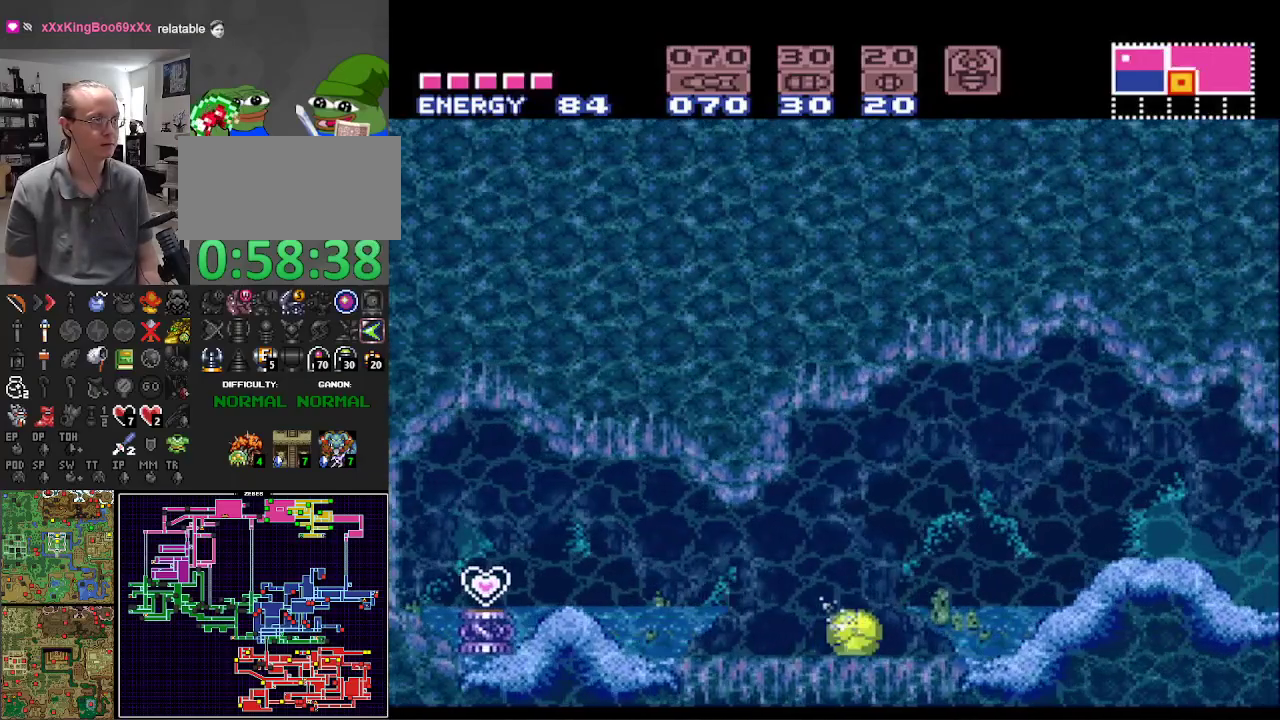
{"buttons": ["B", "DPAD_RIGHT"], "events": [[300, "B", "down"]]}
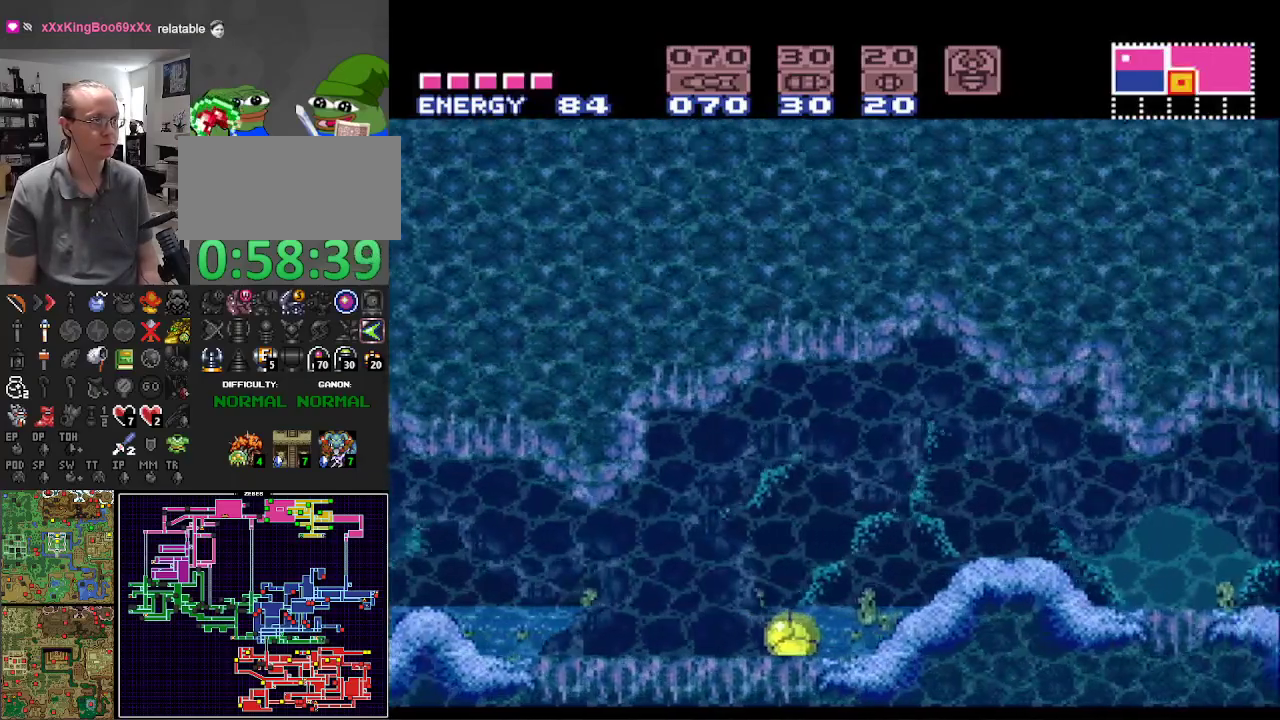
{"buttons": ["B", "DPAD_RIGHT"], "events": []}
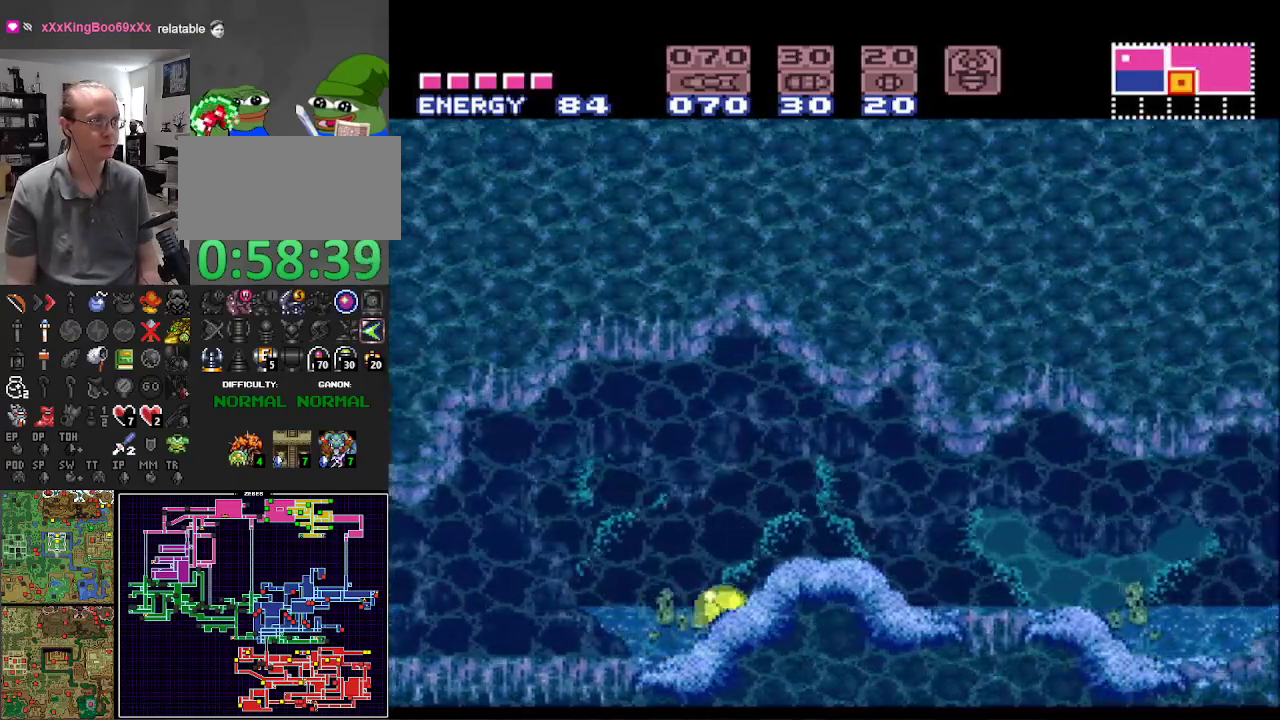
{"buttons": ["B", "DPAD_RIGHT"], "events": []}
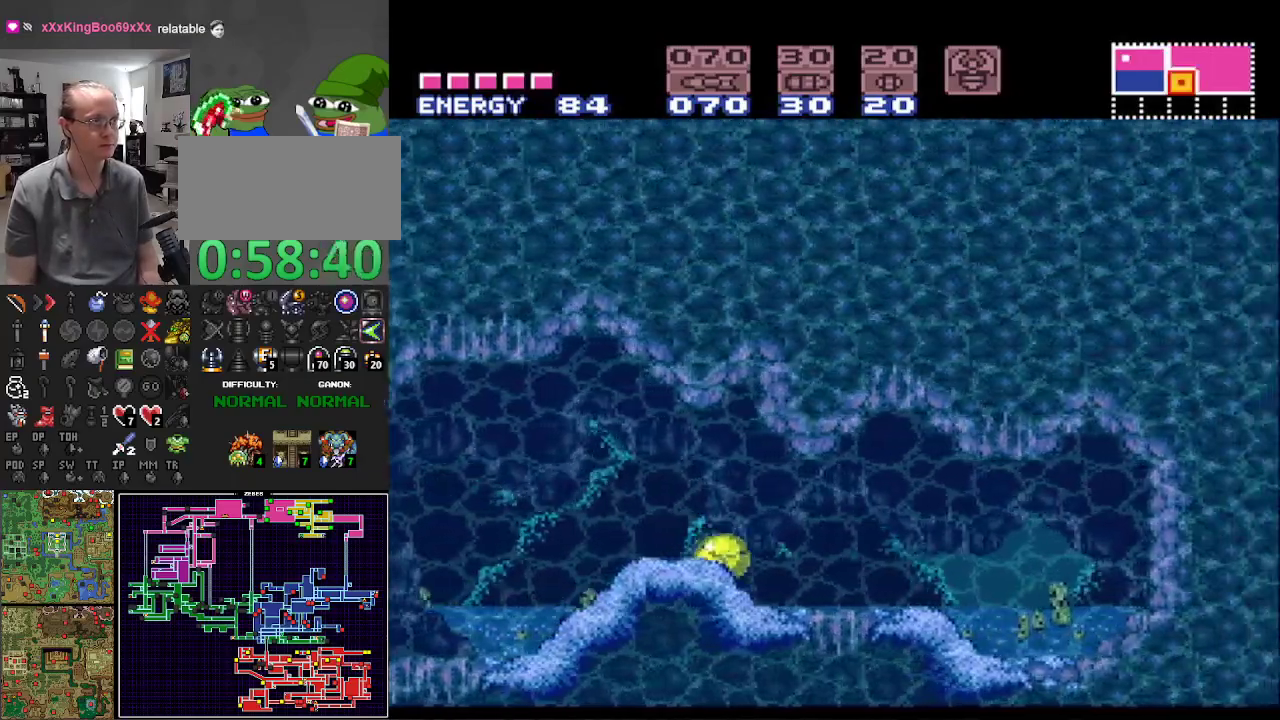
{"buttons": ["B", "DPAD_RIGHT"], "events": []}
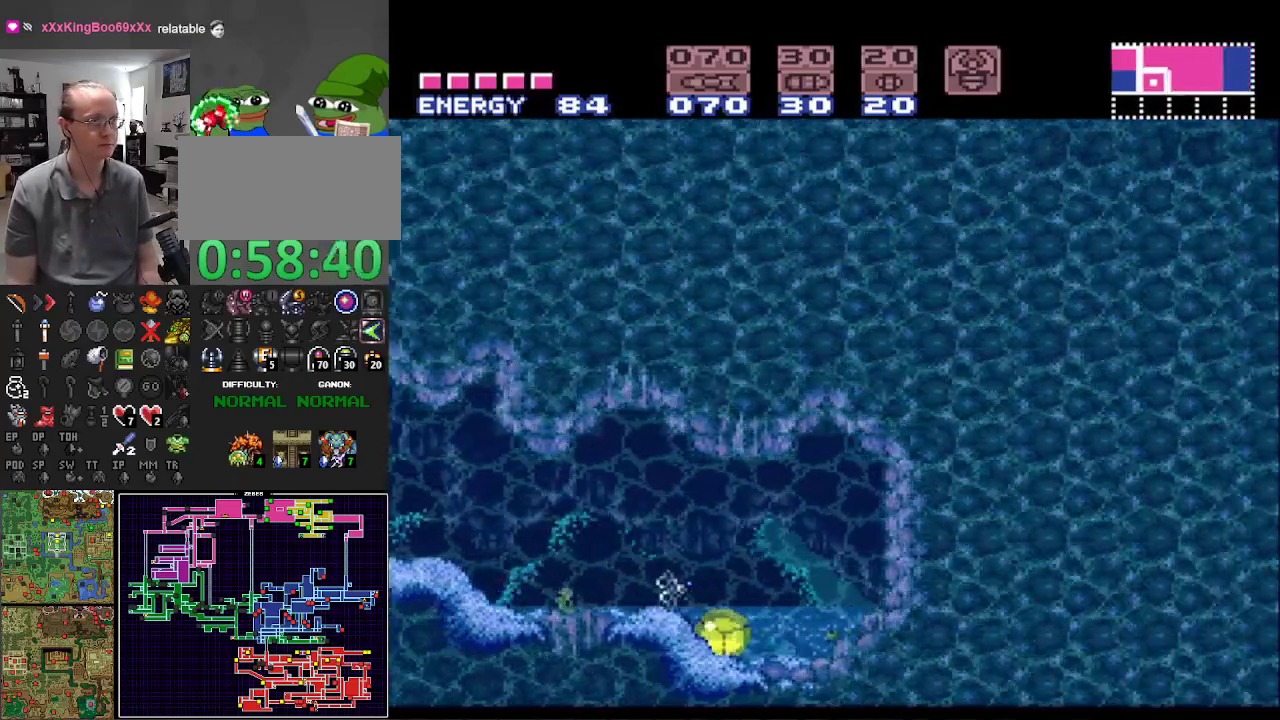
{"buttons": ["B"], "events": [[250, "DPAD_RIGHT", "up"], [250, "DPAD_UP", "down"], [450, "DPAD_UP", "up"]]}